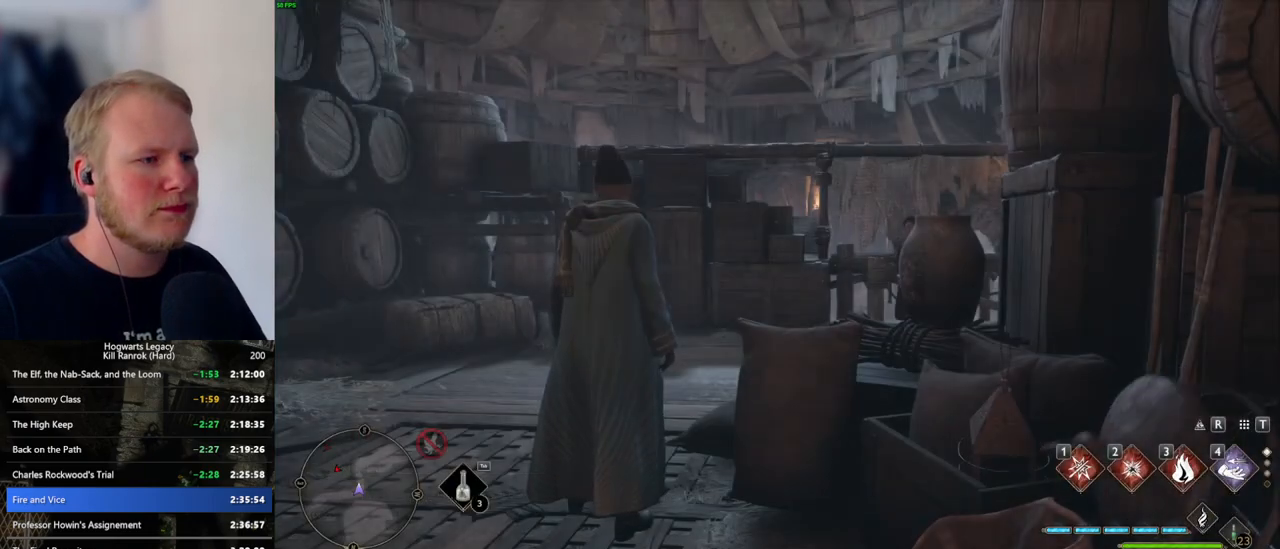
Gameplay with keyboard and mouse; each line is a JSON object with the keys and mouse buttons held at the frame after it. "events" lists presses ("down") and releases ("up") of ".", "/", "0", "1", "2", "3", "4", "5", "6", "7", "8", "9", "a", "alt_l", "alt_r", "b", "backslash", "backspace", "c", "caps_lock", "comma", "ctrl_l", "ctrl_r", "d", "e", "equals", "escape", "f", "f1", "f10", "f11", "f12", "f2", "f3", "f4", "f5", "f6", "f7", "f8", "f9", "g", "h", "i", "j", "k", "l", "lbracket", "m", "minus", "n", "o", "p", "q", "quote", "r", "rbracket", "return", "s", "semicolon", "shift_l", "shift_r", "space", "super_l", "super_r", "t", "tab", "tilde", "u", "v", "w", "x", "y", "z", "mouse_left", "mouse_wheel", "mouse_right", "mouse_mb4" and "mouse_mb5" between this image and that frame as [ms after this image, input, new state], when the widget could be followed in between. "mouse_left", "mouse_wheel", "mouse_right", "mouse_mb4", "mouse_mb5" = the "left", "wheel", "right", "mb4", "mb5" buttons of the "mouse" list. No other keys are recorded. "wheel" means that the mouse wheel is clicked or scrolled. Mouse movement is not recorded.
{"keys": ["w"], "mouse": [], "events": [[100, "w", "down"]]}
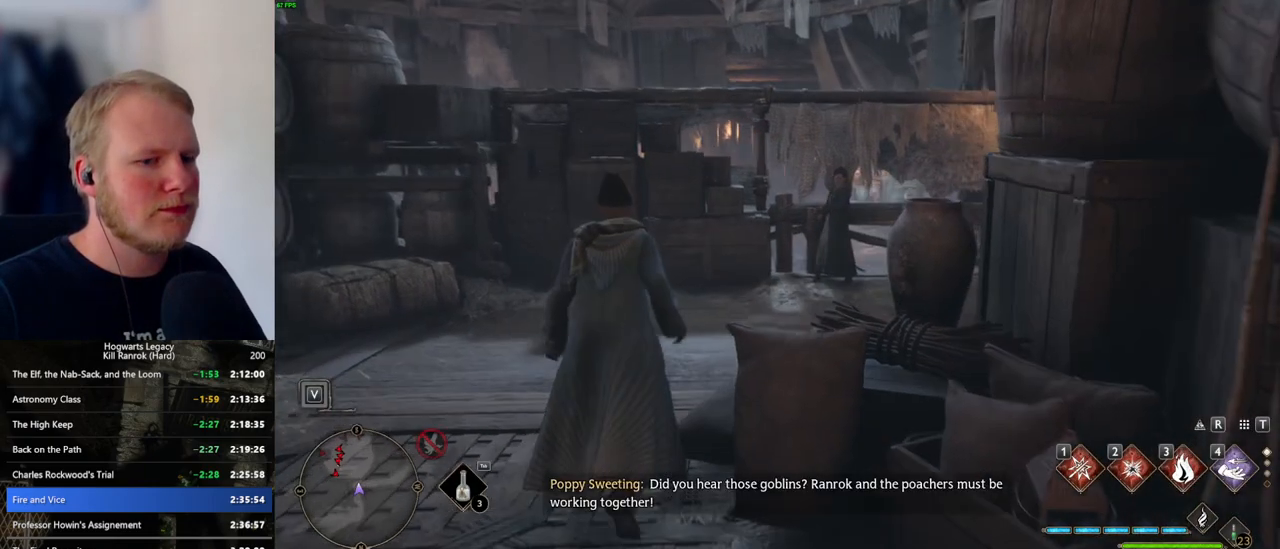
{"keys": [], "mouse": [], "events": [[450, "w", "up"]]}
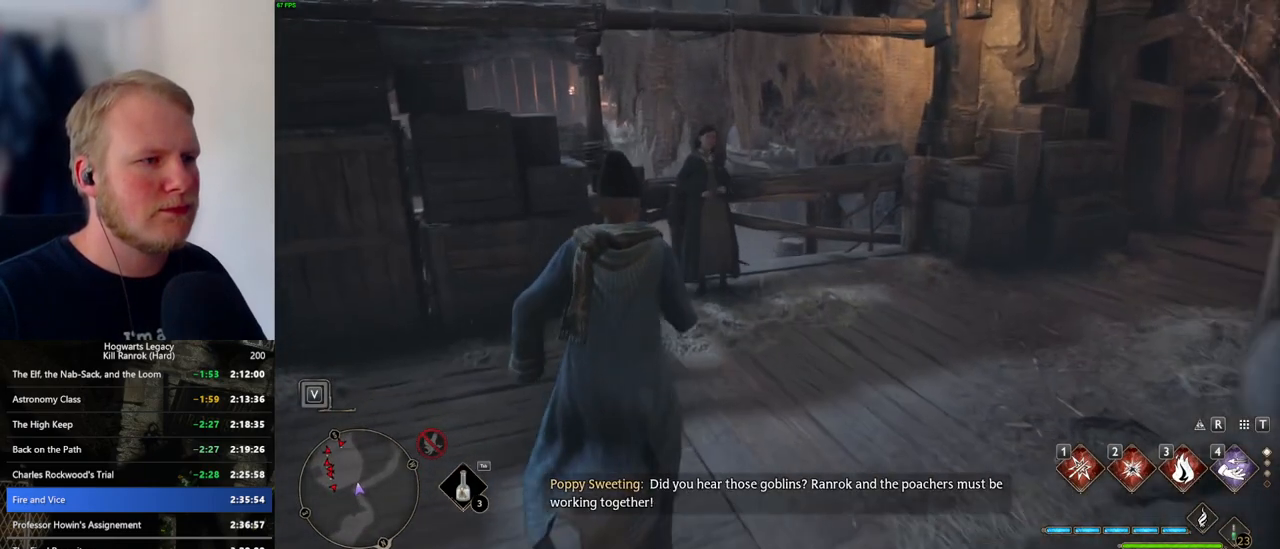
{"keys": [], "mouse": [], "events": []}
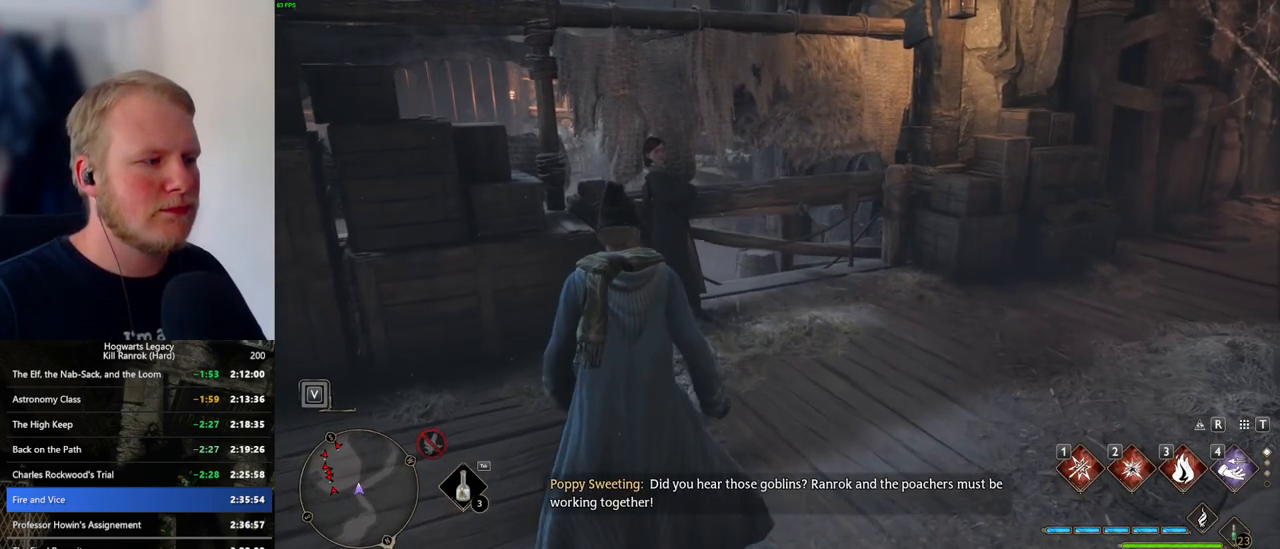
{"keys": [], "mouse": [], "events": [[233, "w", "down"], [483, "w", "up"]]}
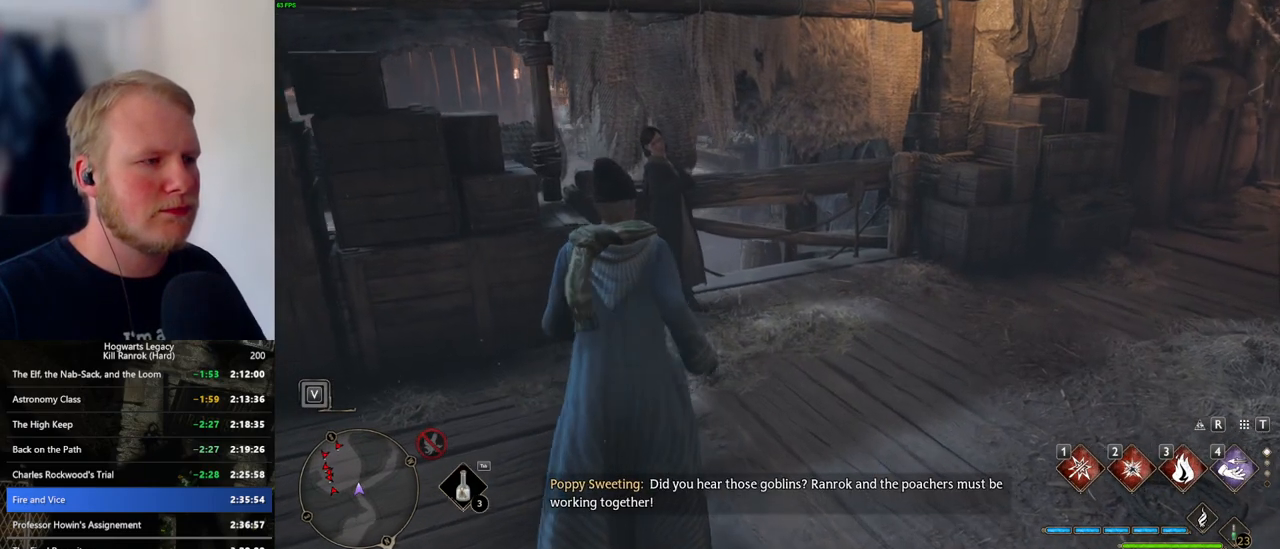
{"keys": [], "mouse": [], "events": [[400, "mouse_wheel", "down"], [433, "mouse_wheel", "up"]]}
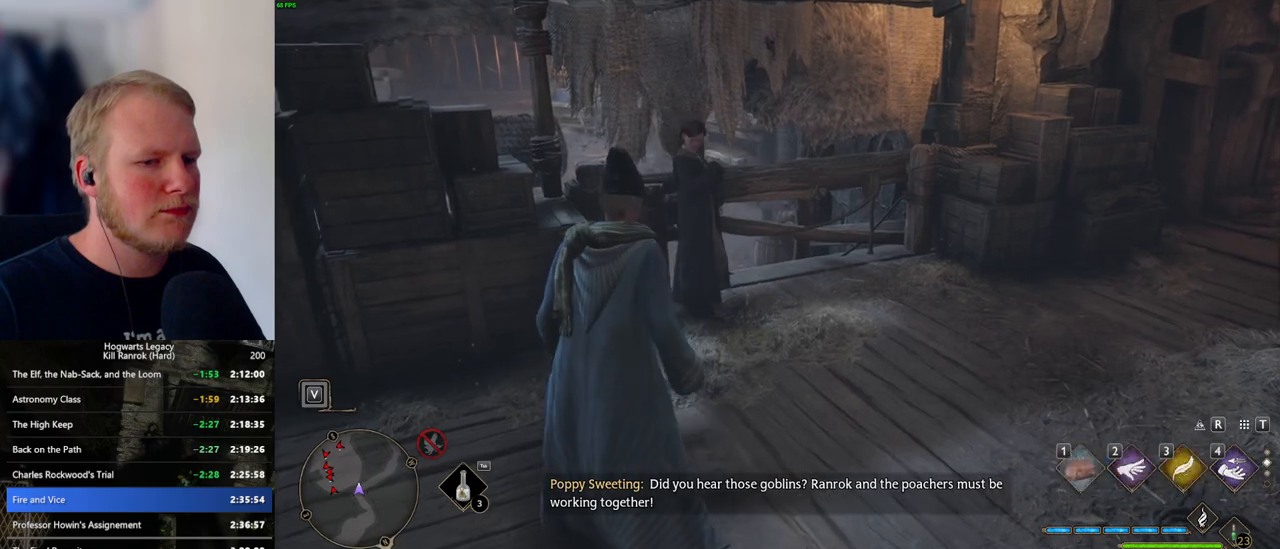
{"keys": [], "mouse": [], "events": [[483, "mouse_wheel", "down"], [500, "mouse_wheel", "up"]]}
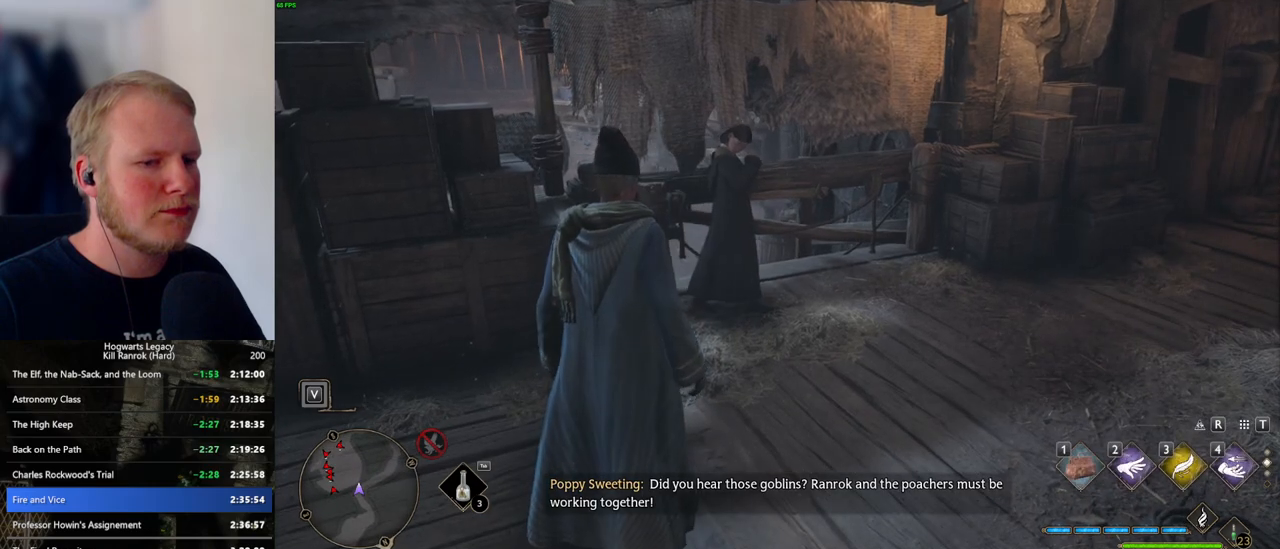
{"keys": ["tab"], "mouse": [], "events": [[383, "tab", "down"]]}
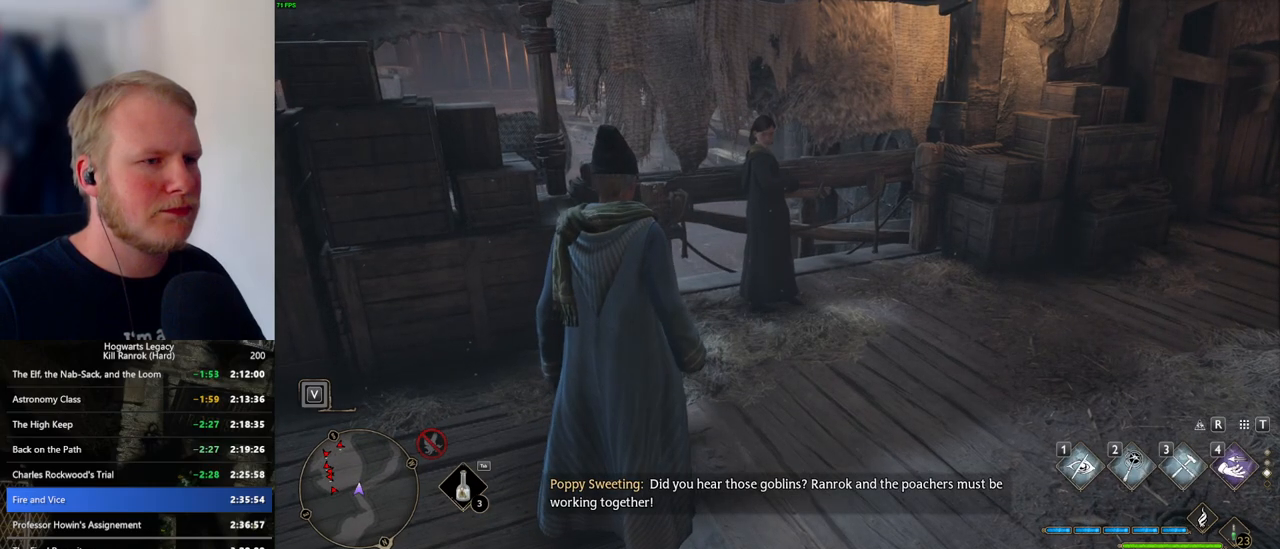
{"keys": ["tab"], "mouse": [], "events": []}
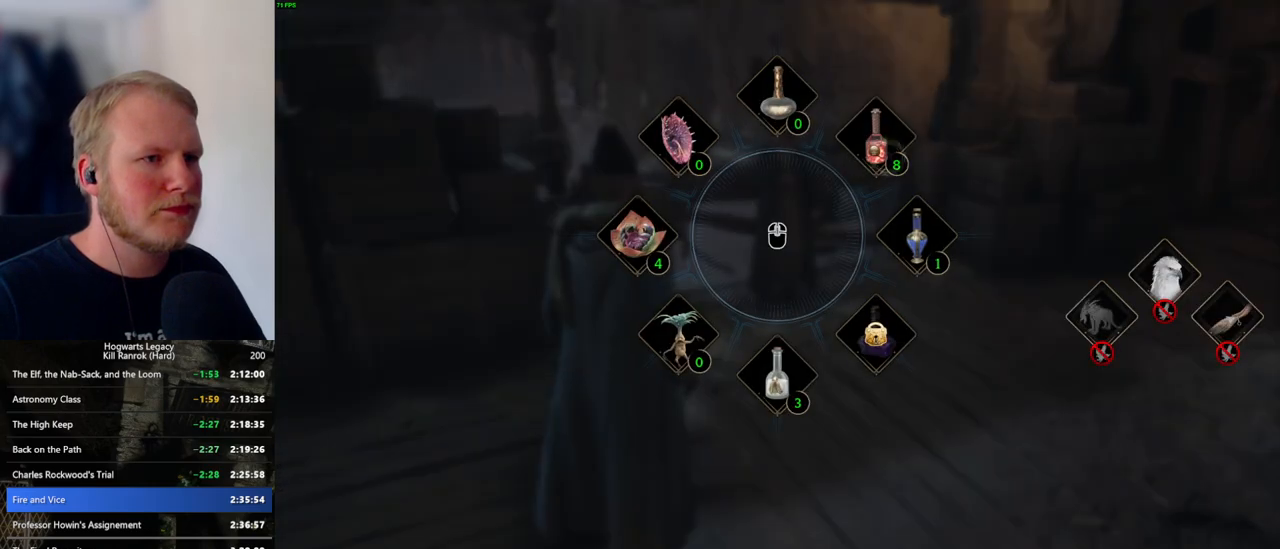
{"keys": ["tab"], "mouse": ["left"], "events": [[167, "mouse_left", "down"], [217, "mouse_left", "up"], [467, "mouse_left", "down"]]}
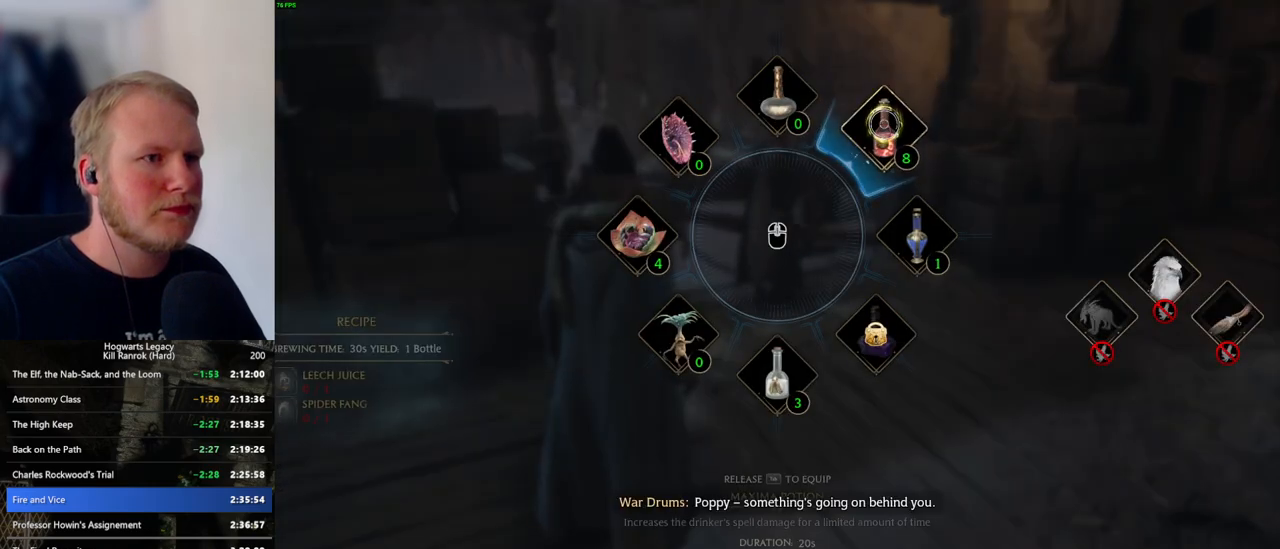
{"keys": ["d", "w"], "mouse": [], "events": [[83, "mouse_left", "up"], [150, "tab", "up"], [250, "d", "down"], [267, "w", "down"]]}
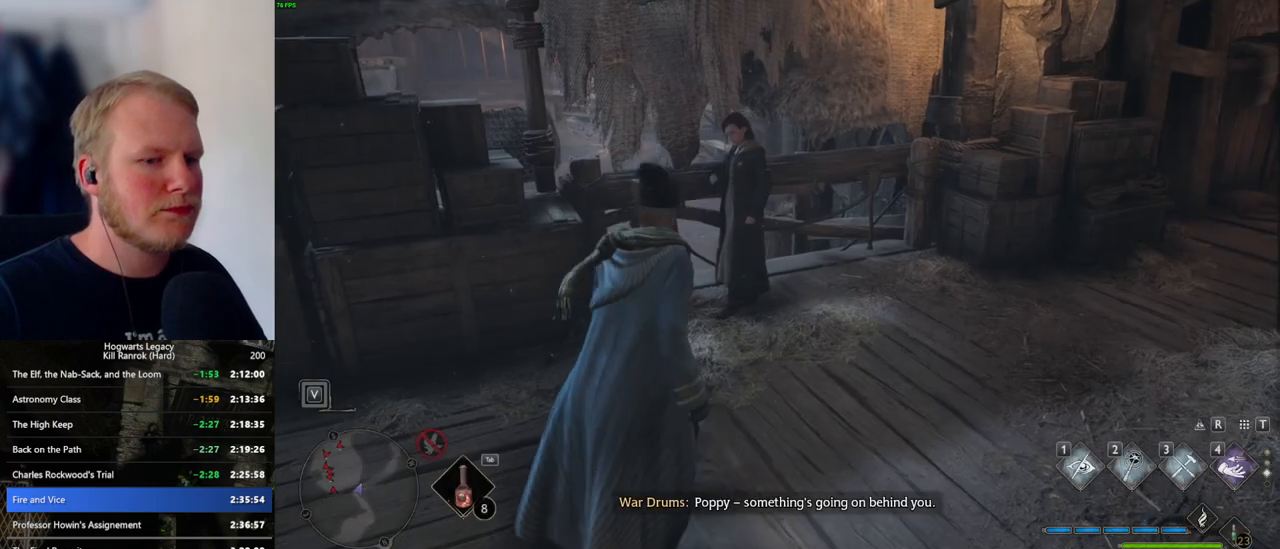
{"keys": [], "mouse": [], "events": [[33, "d", "up"], [83, "w", "up"]]}
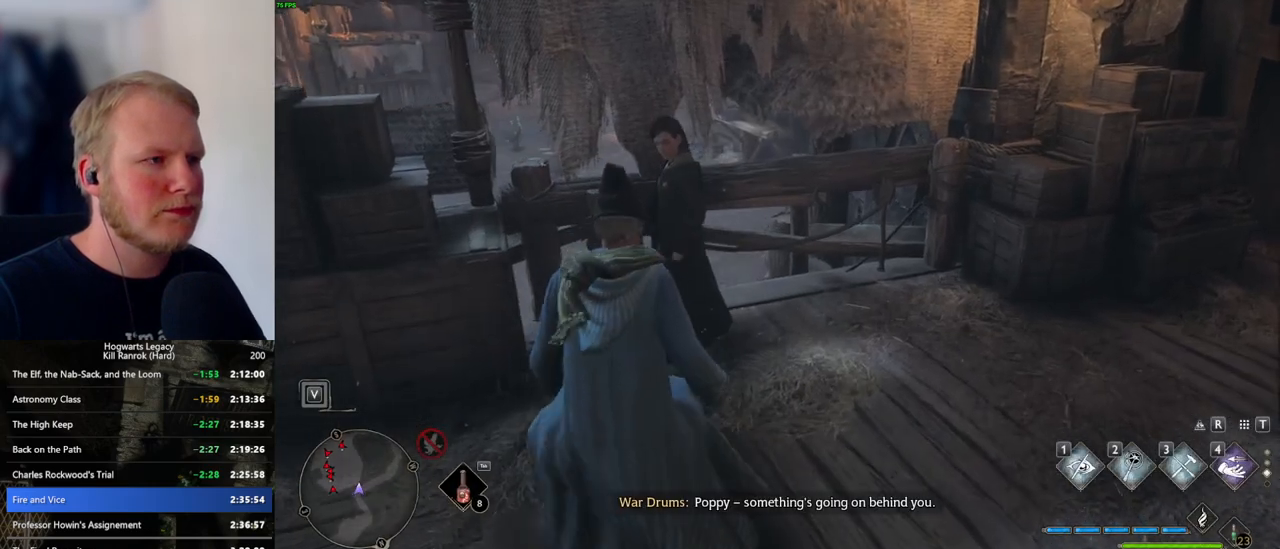
{"keys": [], "mouse": [], "events": [[233, "f", "down"], [300, "f", "up"], [417, "f", "down"], [450, "f", "up"]]}
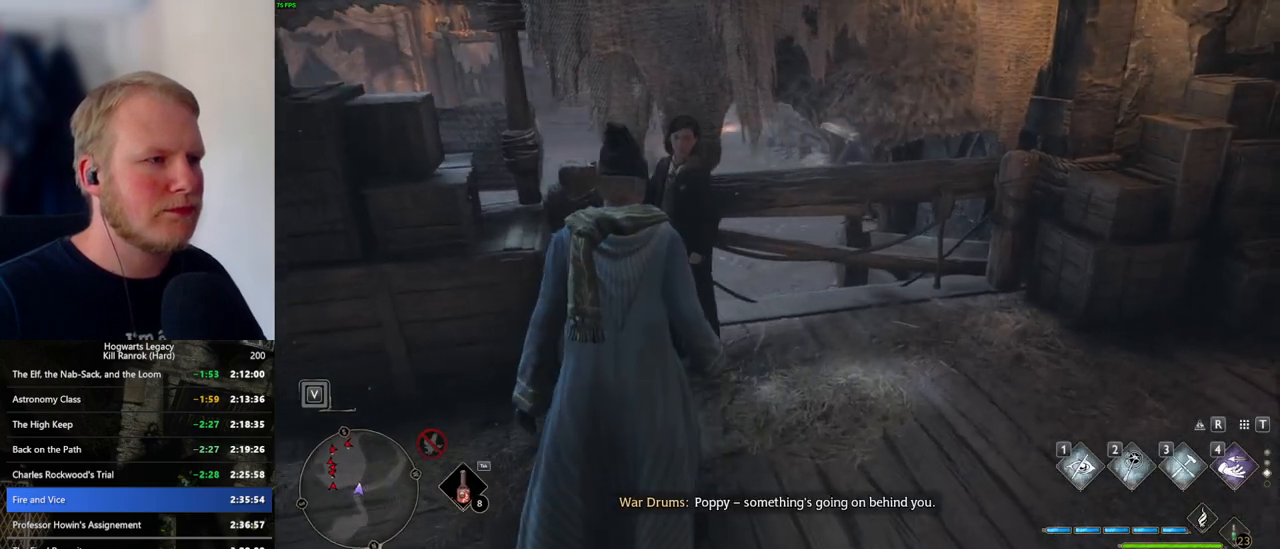
{"keys": ["f"], "mouse": [], "events": [[67, "f", "down"], [117, "f", "up"], [200, "f", "down"], [250, "f", "up"], [350, "f", "down"], [400, "f", "up"], [450, "f", "down"]]}
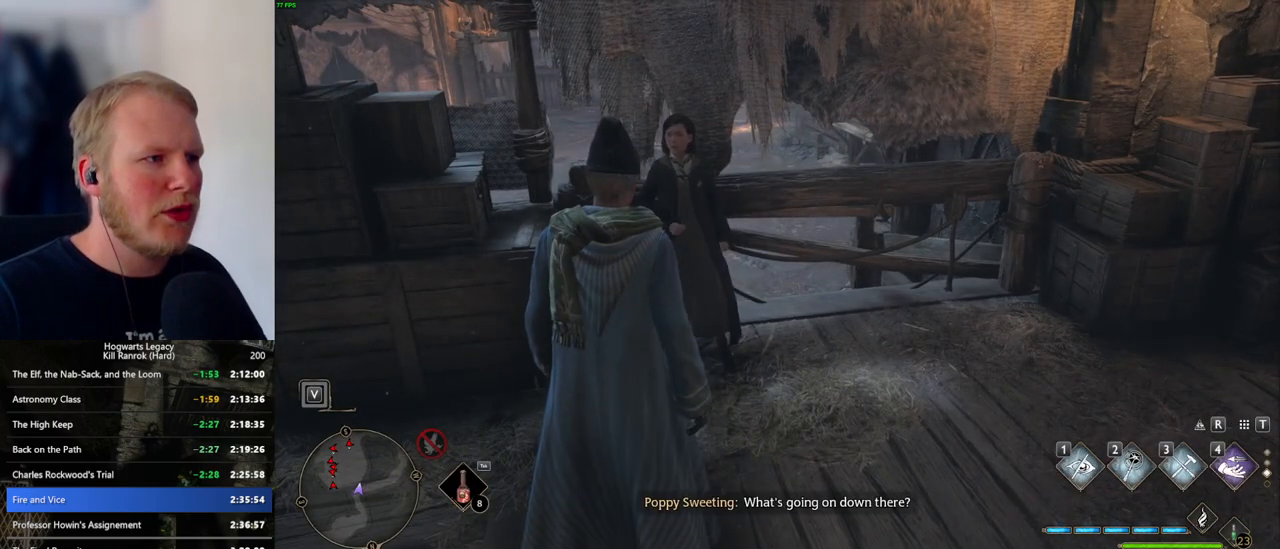
{"keys": [], "mouse": [], "events": [[33, "f", "up"], [117, "f", "down"], [183, "f", "up"]]}
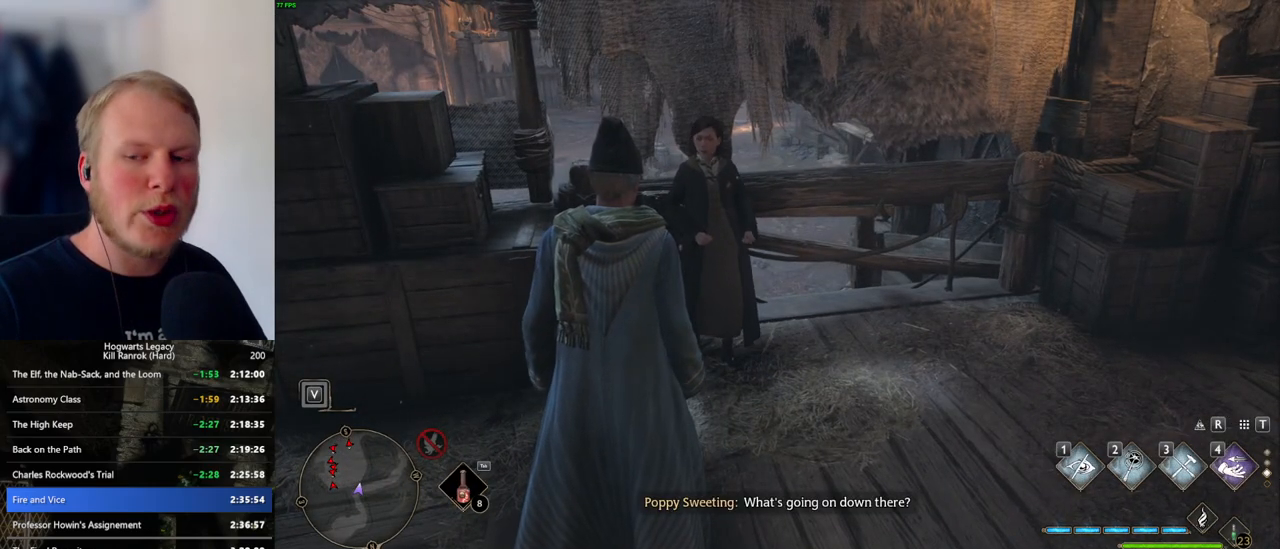
{"keys": [], "mouse": [], "events": []}
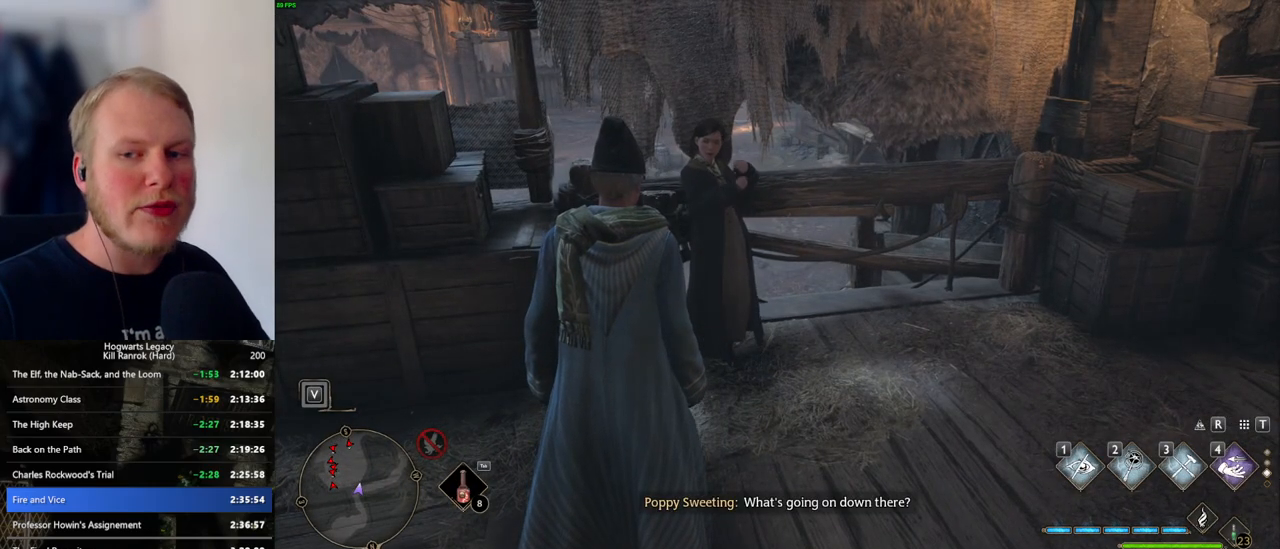
{"keys": [], "mouse": [], "events": []}
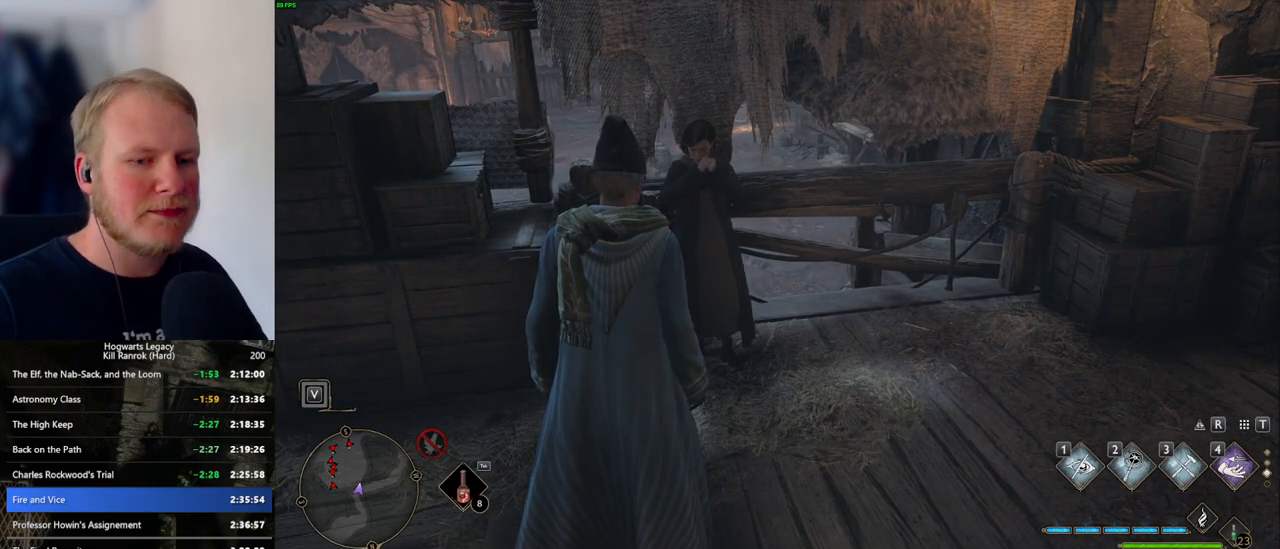
{"keys": ["q"], "mouse": [], "events": [[400, "q", "down"]]}
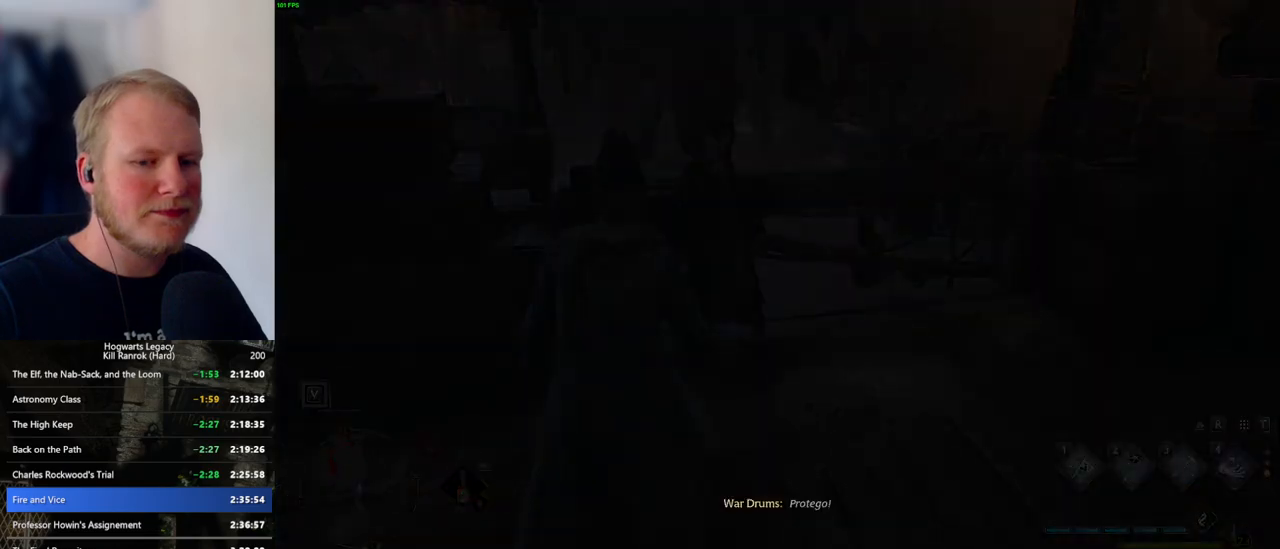
{"keys": [], "mouse": [], "events": [[467, "q", "up"]]}
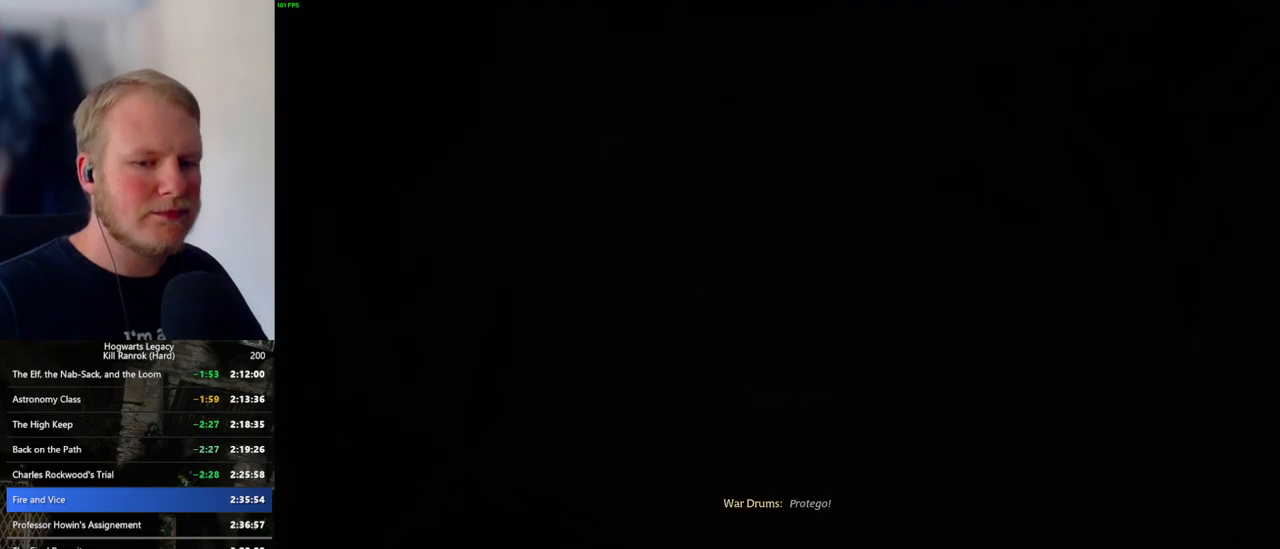
{"keys": ["q"], "mouse": [], "events": [[67, "q", "down"]]}
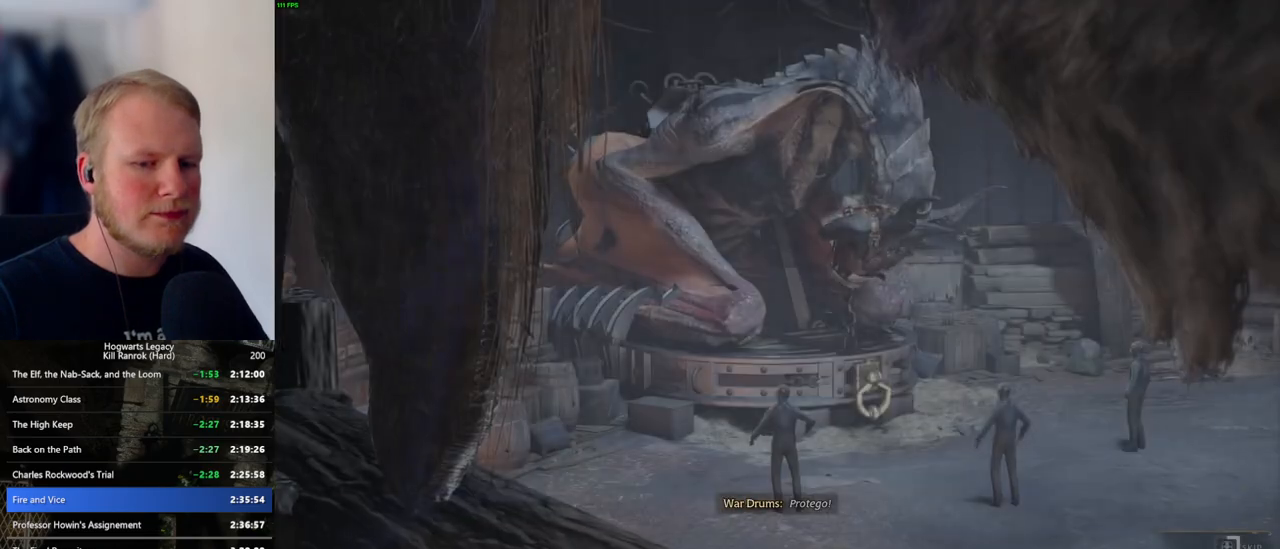
{"keys": ["q"], "mouse": [], "events": []}
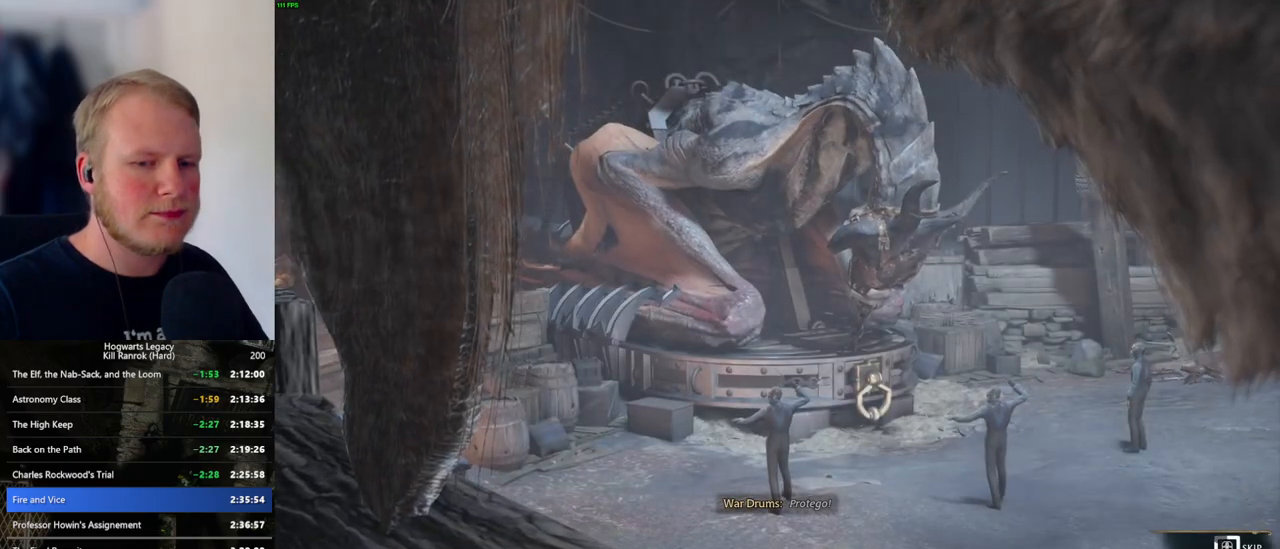
{"keys": ["q"], "mouse": [], "events": []}
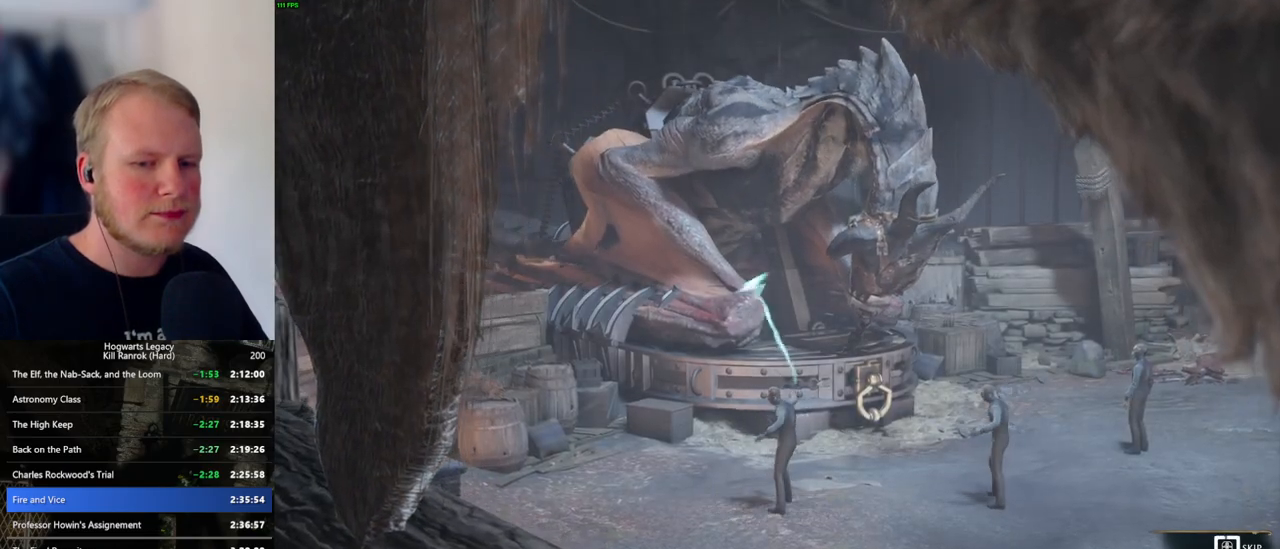
{"keys": ["q"], "mouse": [], "events": []}
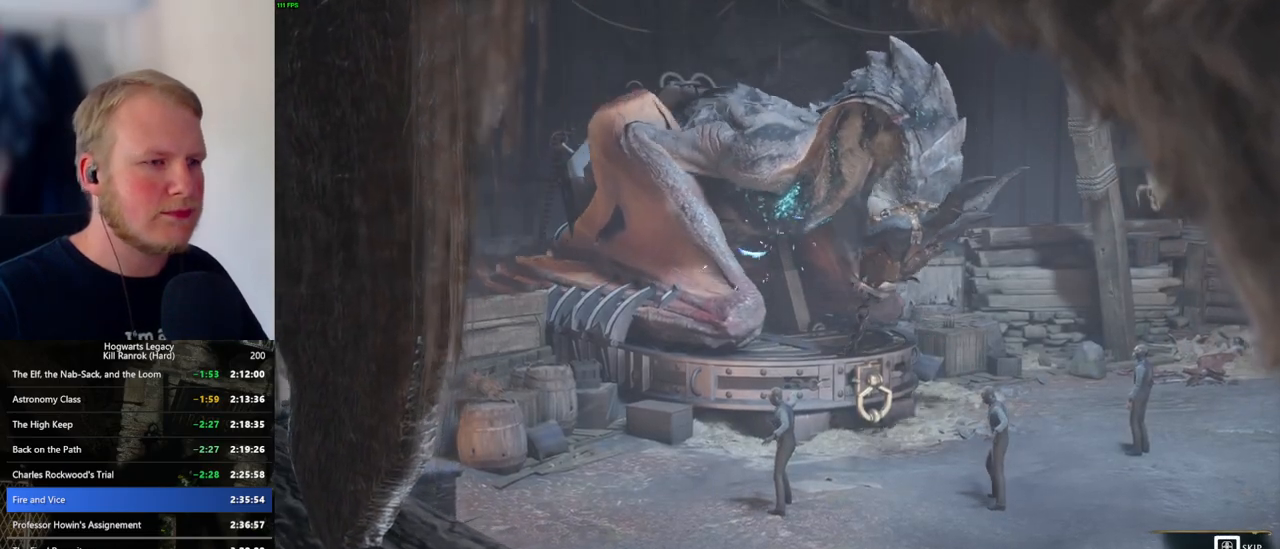
{"keys": ["d"], "mouse": [], "events": [[350, "q", "up"], [500, "d", "down"]]}
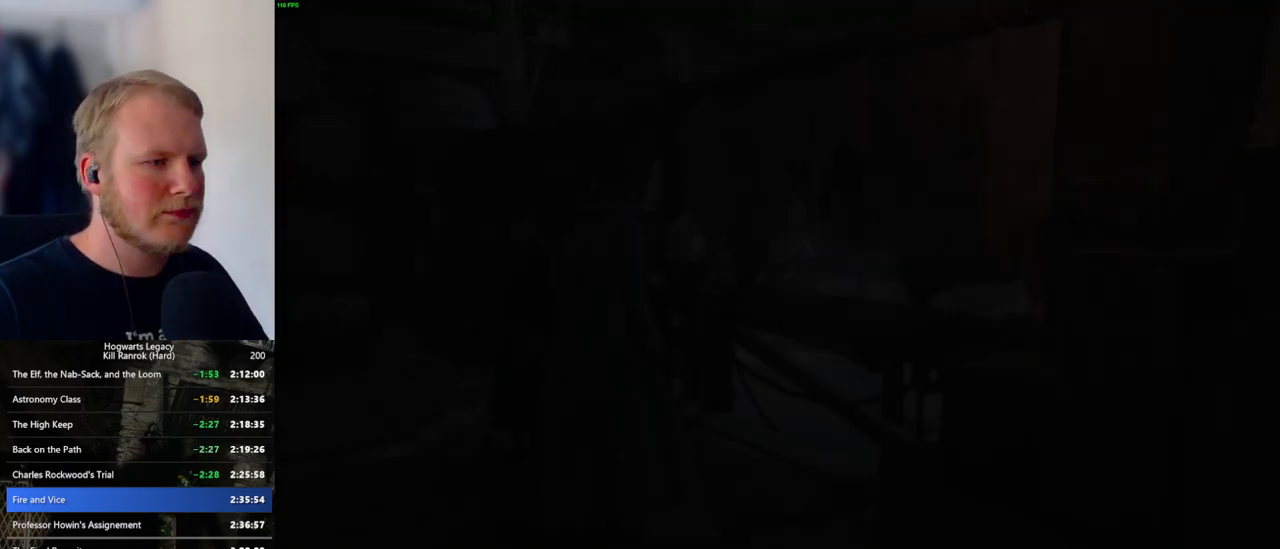
{"keys": ["d", "shift_l", "w"], "mouse": [], "events": [[17, "w", "down"], [433, "shift_l", "down"]]}
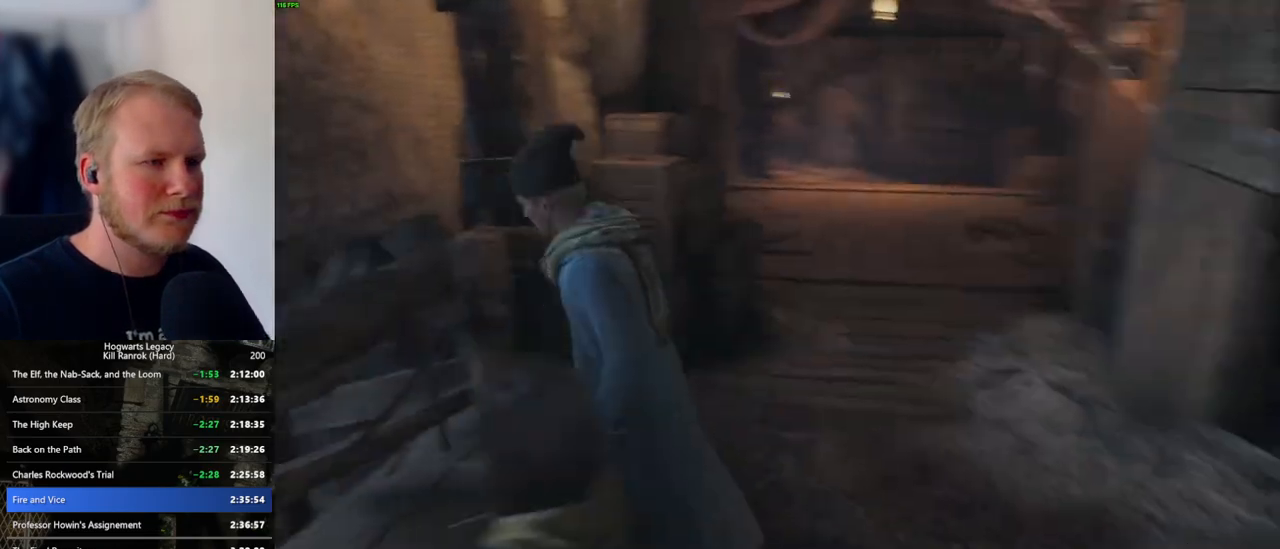
{"keys": ["space", "w"], "mouse": [], "events": [[100, "shift_l", "up"], [117, "space", "down"], [183, "d", "up"]]}
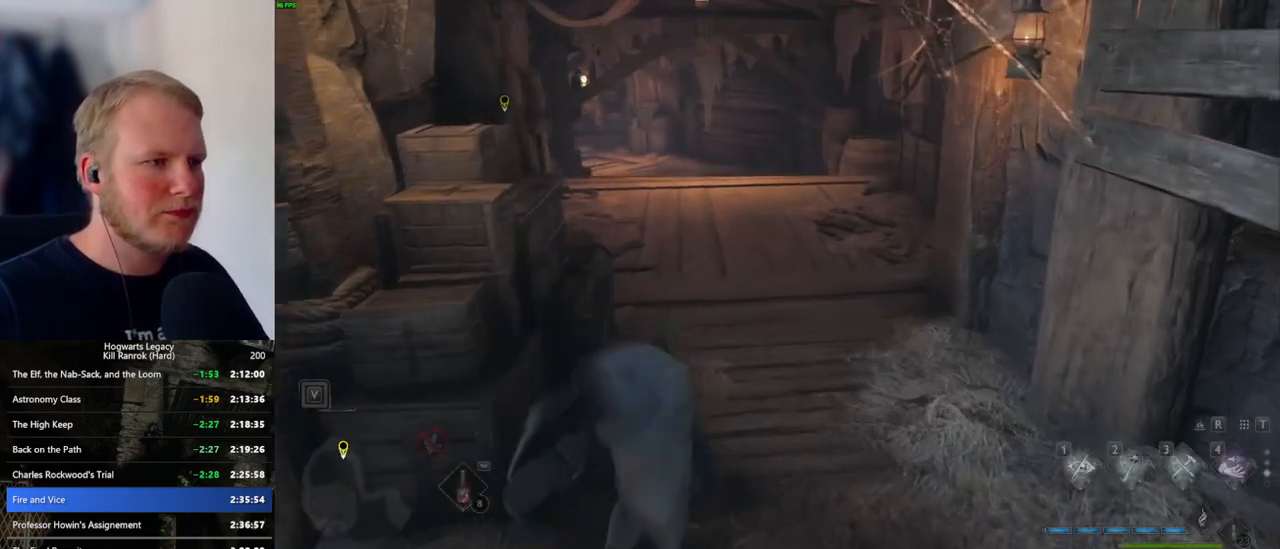
{"keys": ["w"], "mouse": [], "events": [[200, "space", "up"]]}
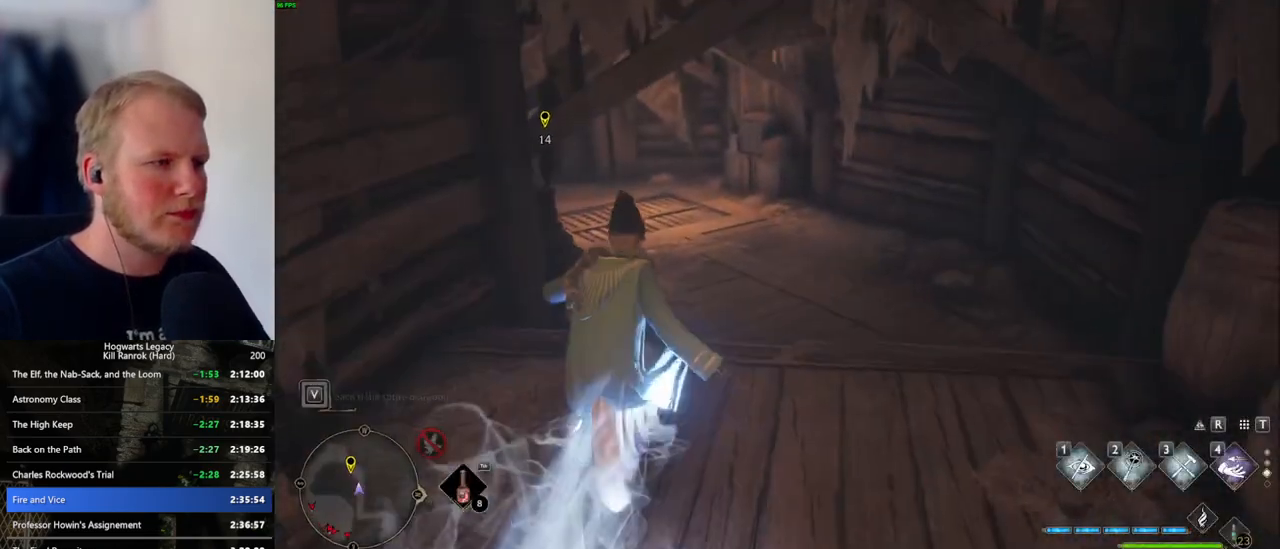
{"keys": ["space", "w"], "mouse": [], "events": [[183, "space", "down"]]}
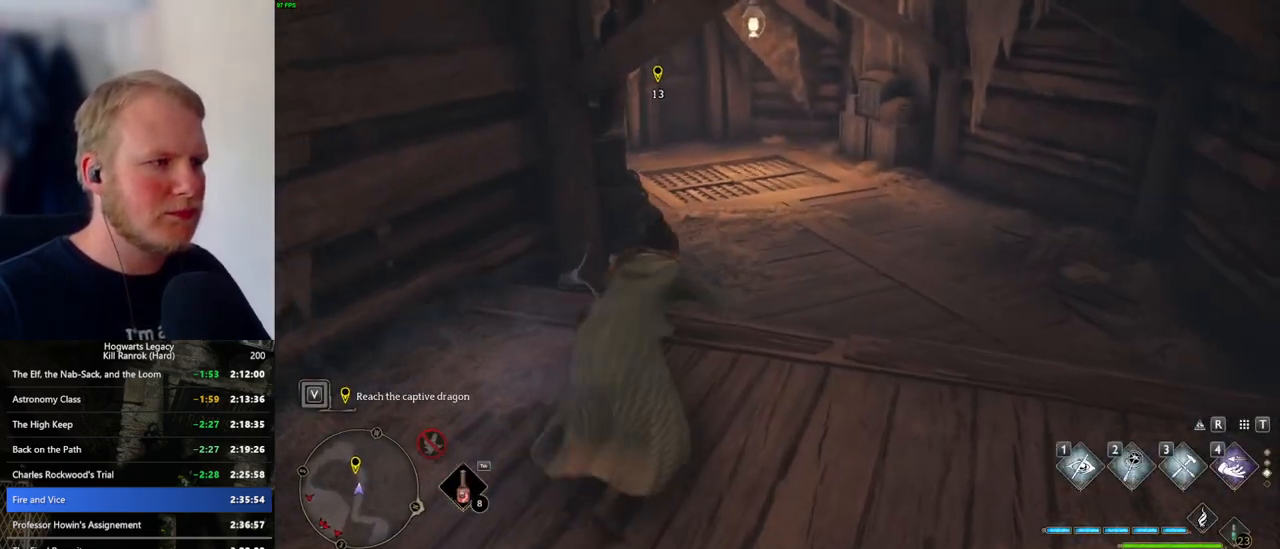
{"keys": ["w"], "mouse": [], "events": [[367, "space", "up"]]}
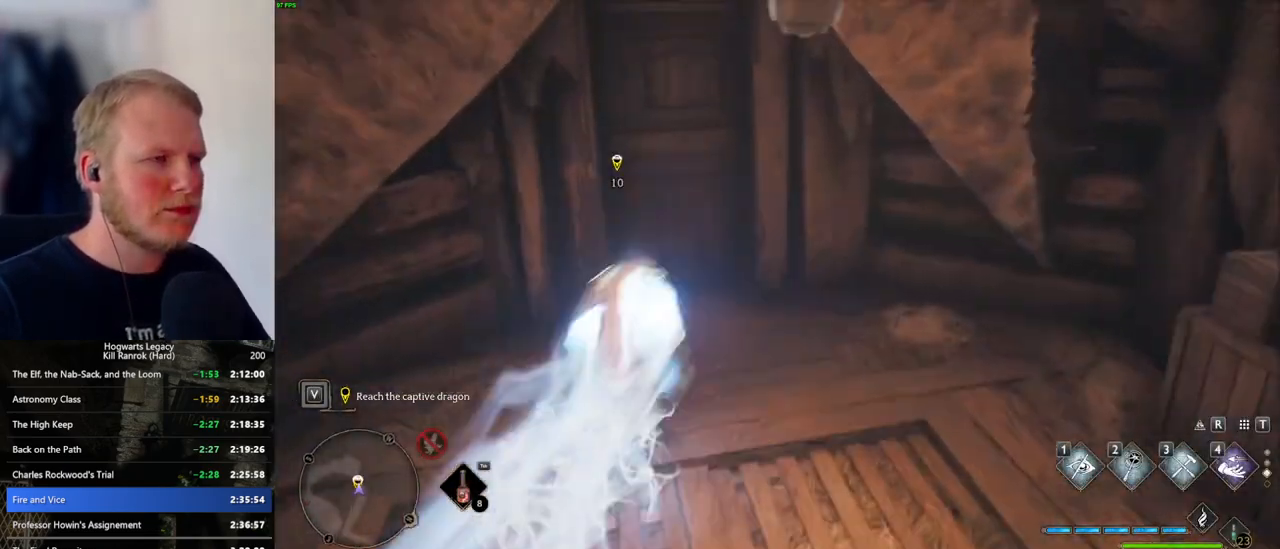
{"keys": ["w"], "mouse": [], "events": []}
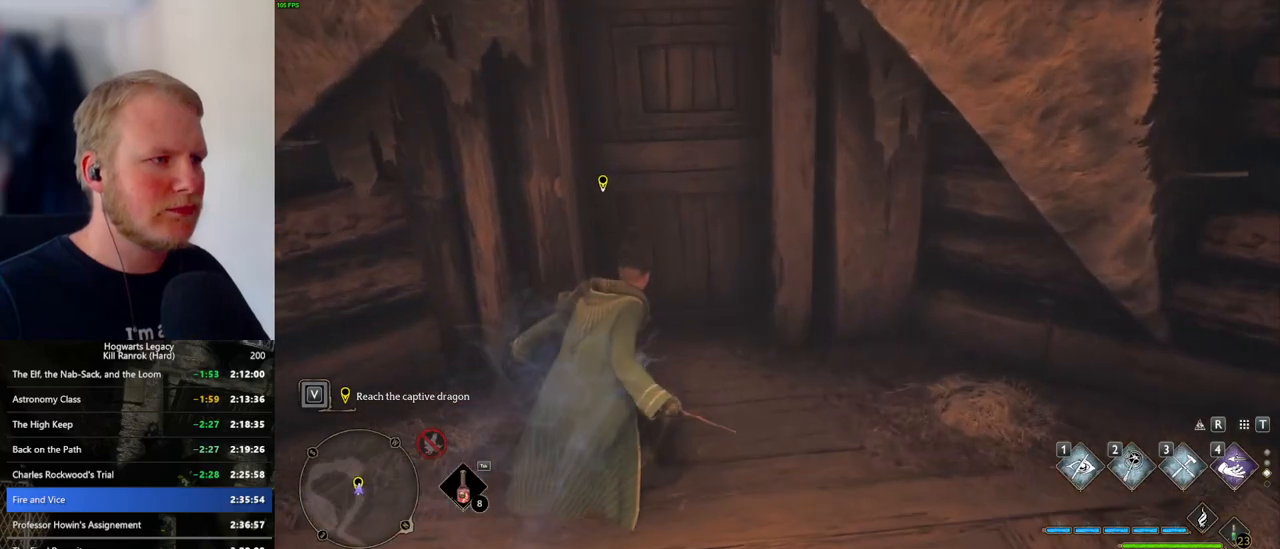
{"keys": ["d", "s"], "mouse": [], "events": [[117, "w", "up"], [183, "f", "down"], [283, "f", "up"], [367, "s", "down"], [500, "d", "down"]]}